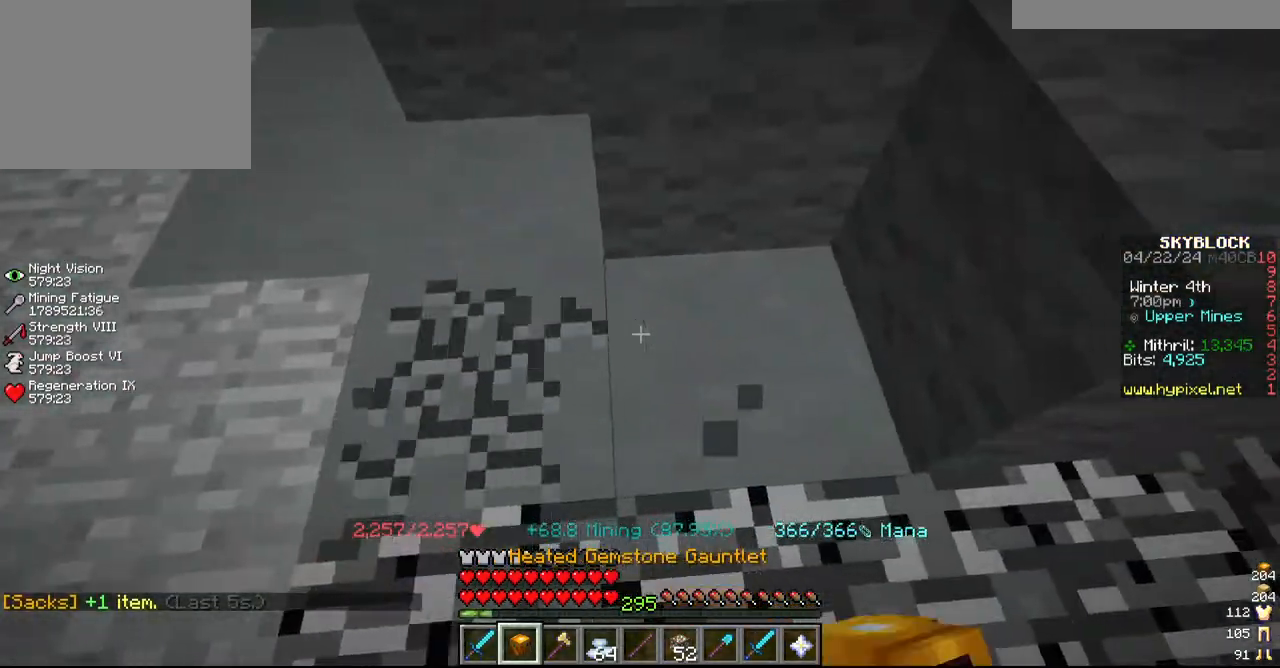
Gameplay with keyboard and mouse; each line is a JSON object with the keys and mouse buttons held at the frame after it. "events" lists presses ("down") and releases ("up") of "a", "d", "s", "w", "mouse_left" and "mouse_right" between this image and that frame as [ms after this image, input, new state], when the widget could be followed in between. "mouse_left", "mouse_right" = the "left", "right" buttons of the "mouse" list. No other keys are recorded. Fast repeated clicks can show as one long hold. Mouse movement is not recorded.
{"keys": [], "mouse": ["left"], "events": [[67, "w", "down"], [184, "a", "down"], [300, "w", "up"], [350, "a", "up"]]}
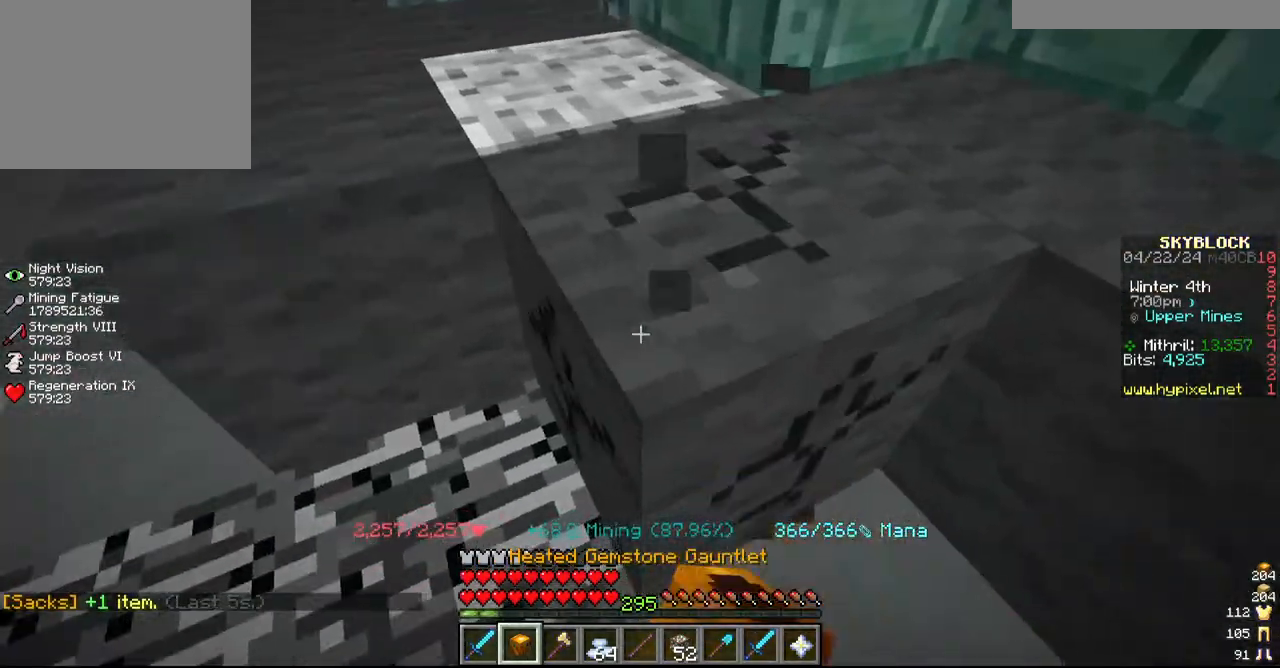
{"keys": ["a"], "mouse": ["left"], "events": [[17, "a", "down"], [217, "a", "up"], [484, "a", "down"]]}
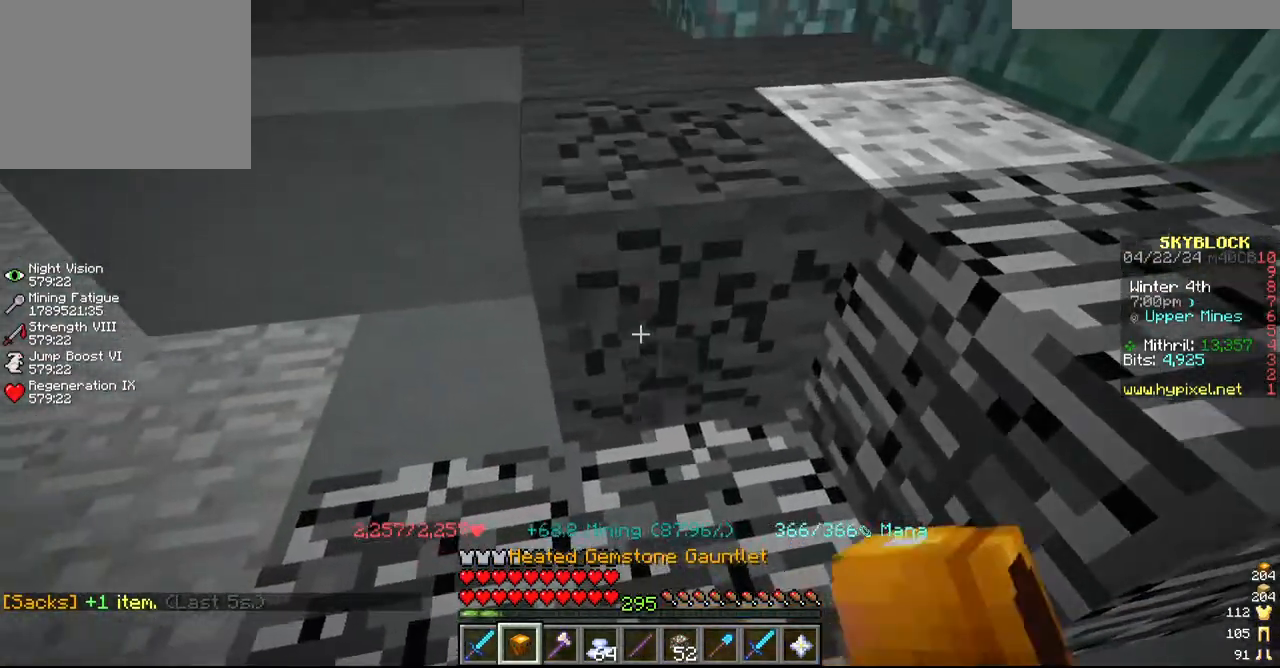
{"keys": [], "mouse": ["left"]}
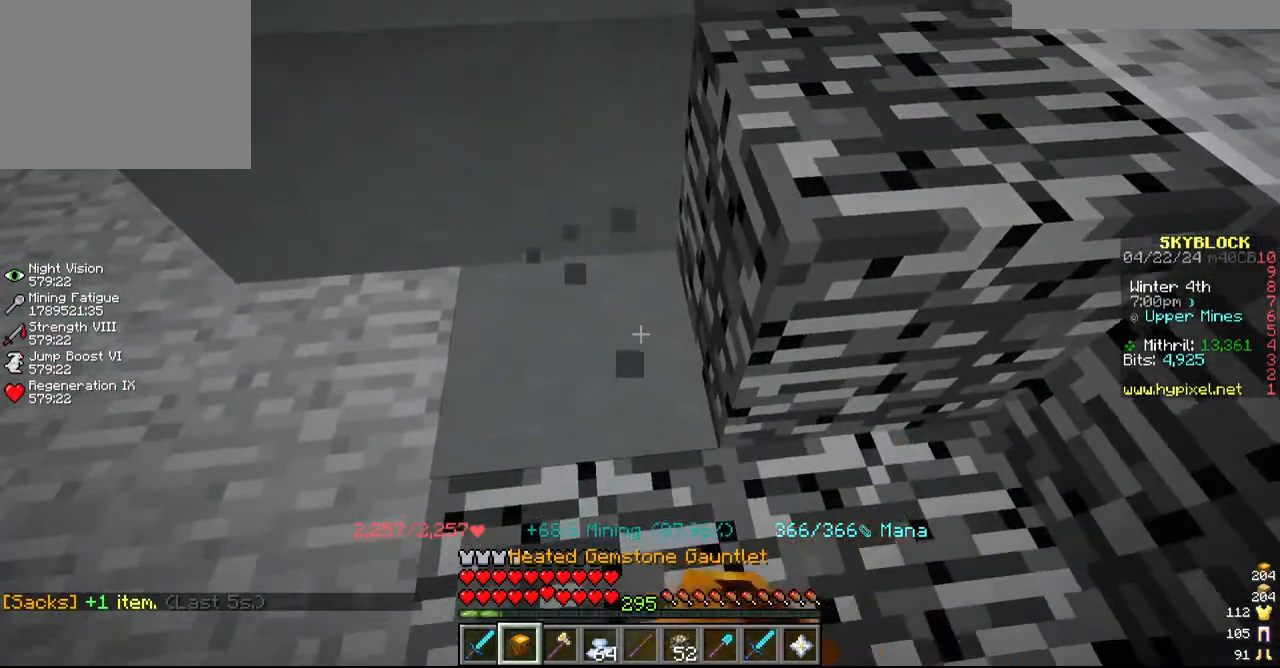
{"keys": [], "mouse": ["left"], "events": [[117, "a", "down"], [217, "mouse_left", "up"], [300, "a", "up"], [334, "mouse_left", "down"]]}
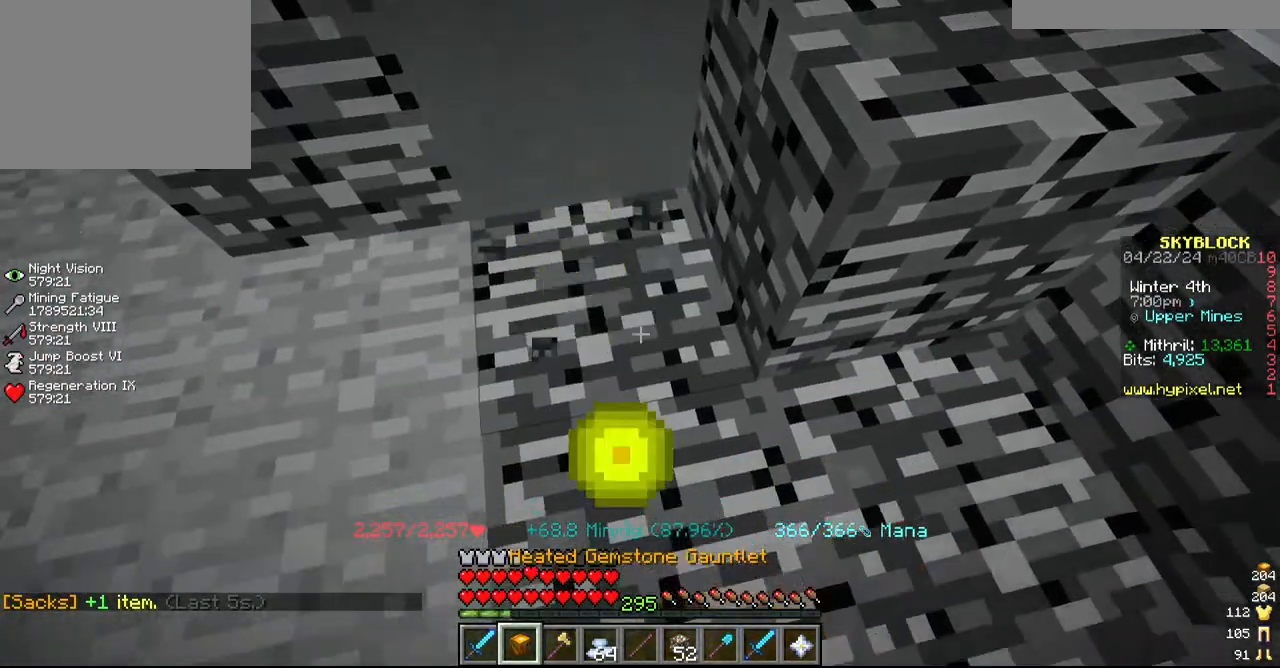
{"keys": ["a", "w"], "mouse": ["left"], "events": [[317, "w", "down"], [417, "a", "down"]]}
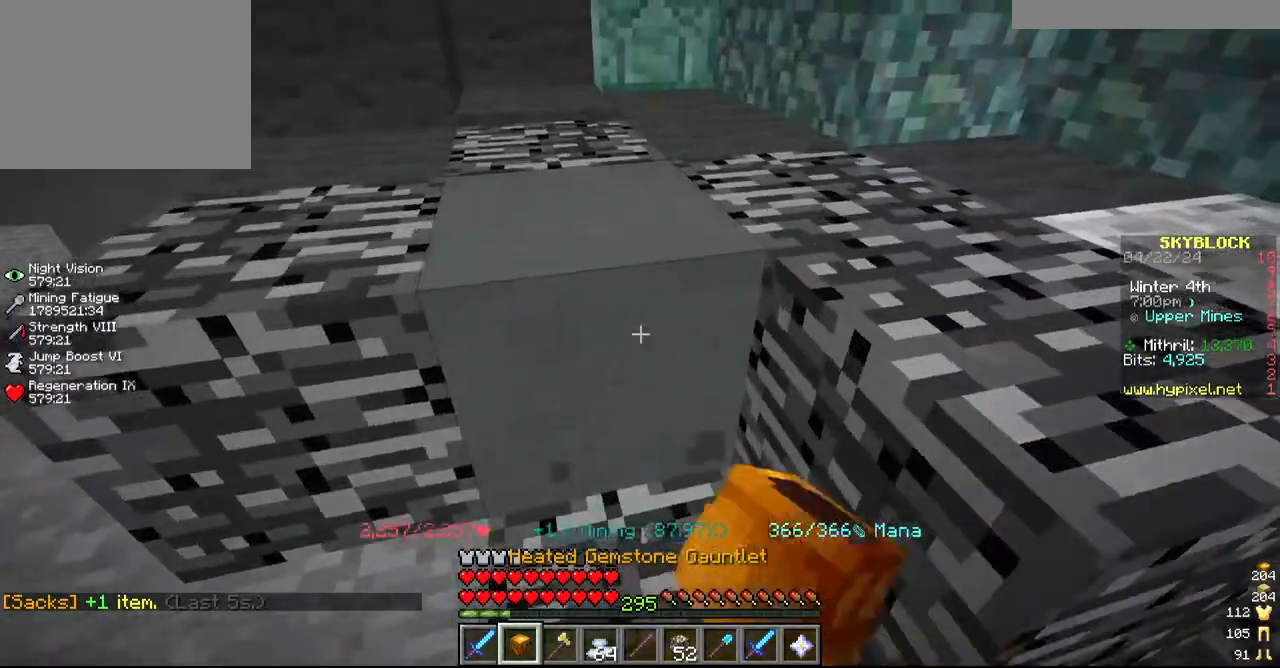
{"keys": ["w"], "mouse": ["left"], "events": [[34, "w", "up"], [117, "a", "up"], [267, "d", "down"], [334, "w", "down"], [417, "d", "up"]]}
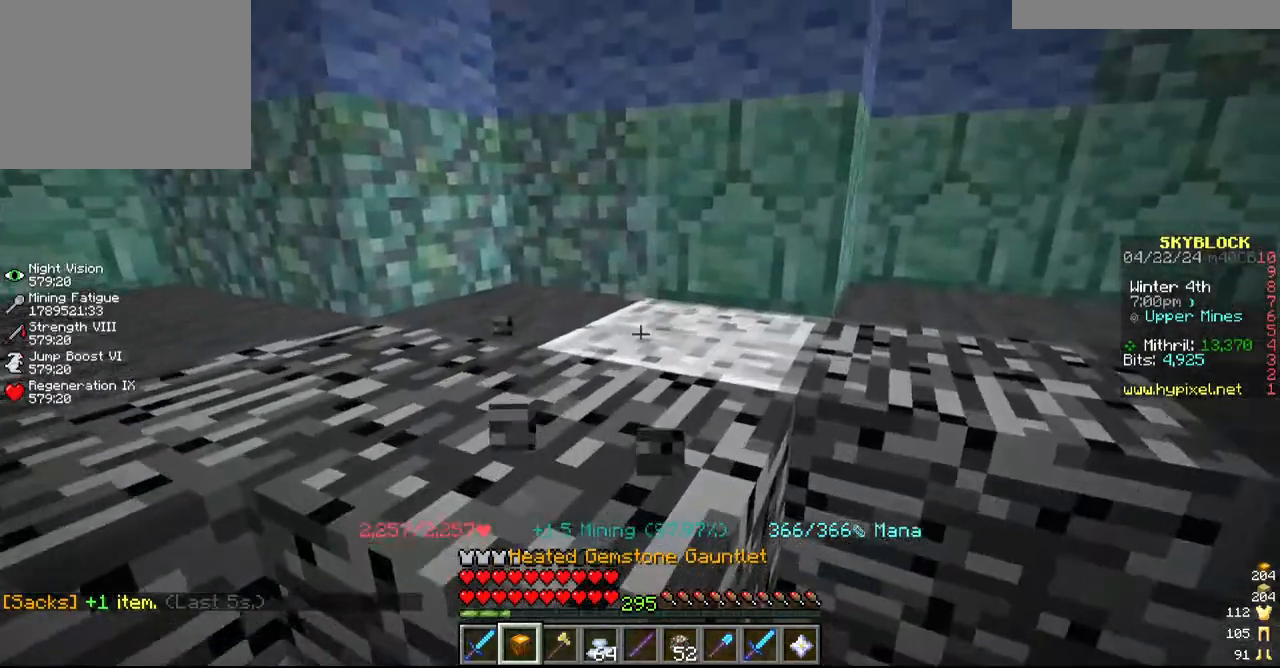
{"keys": [], "mouse": ["left"], "events": [[34, "w", "up"]]}
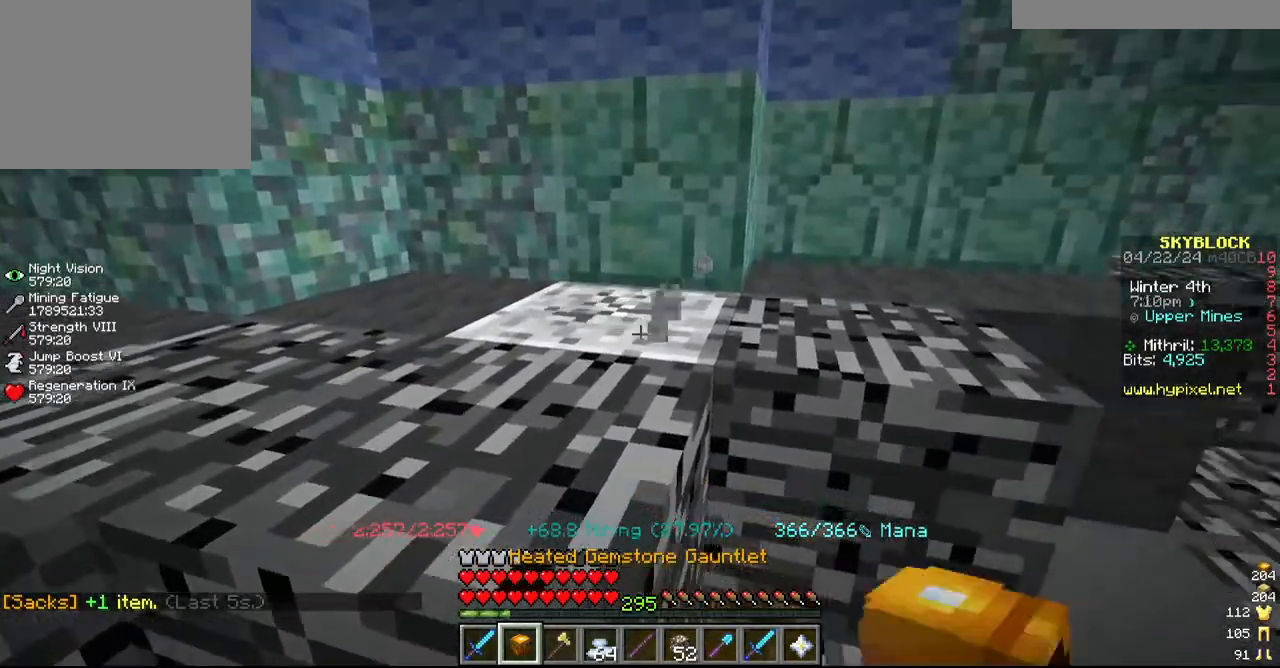
{"keys": [], "mouse": ["left"], "events": [[267, "a", "down"], [450, "a", "up"]]}
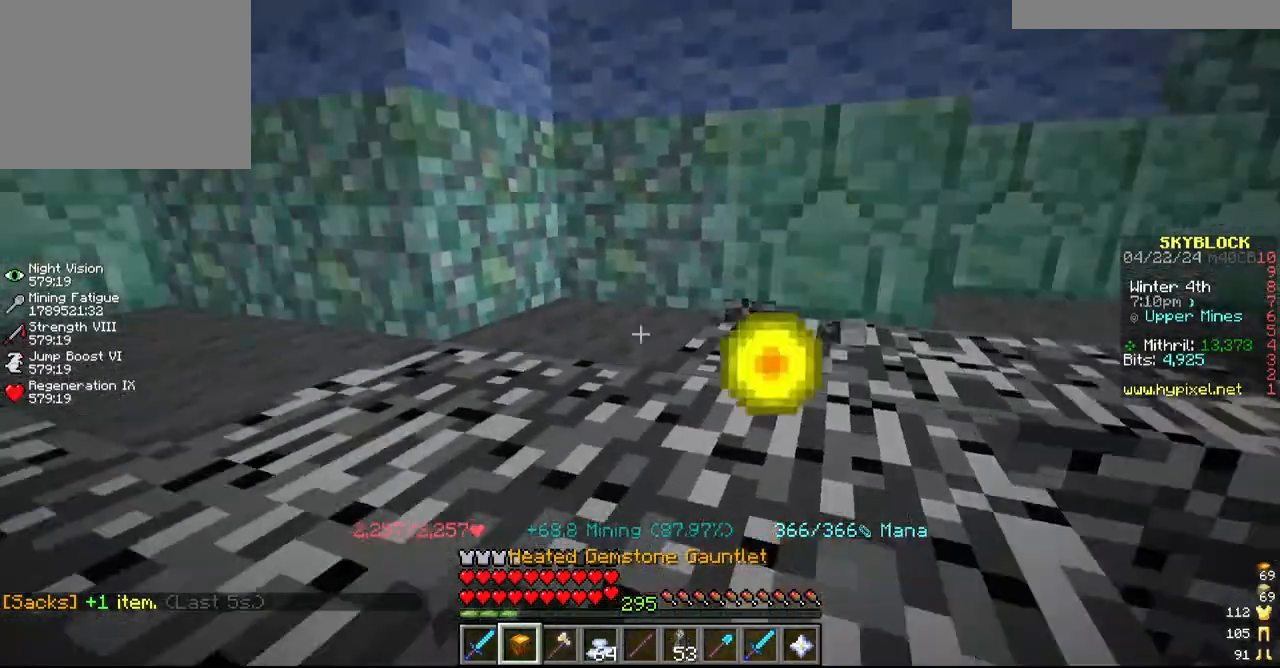
{"keys": ["a", "s"], "mouse": ["left"], "events": [[367, "s", "down"], [417, "a", "down"]]}
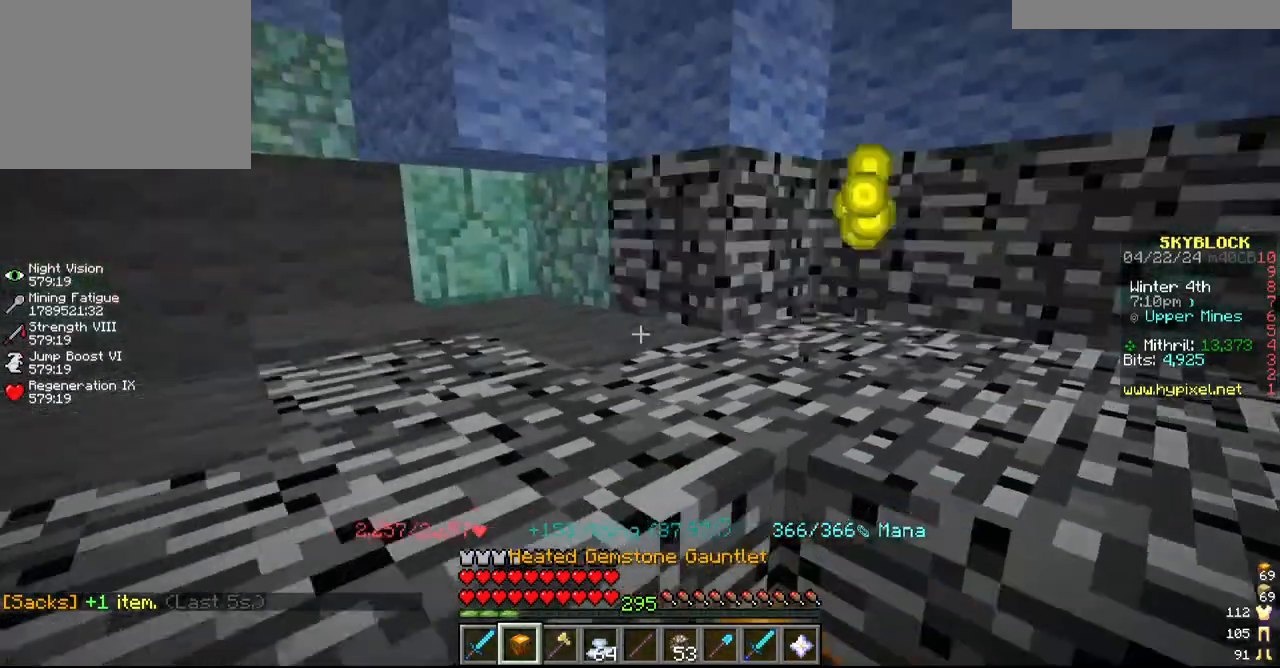
{"keys": ["a"], "mouse": ["left"], "events": [[67, "s", "up"], [100, "a", "up"], [334, "a", "down"]]}
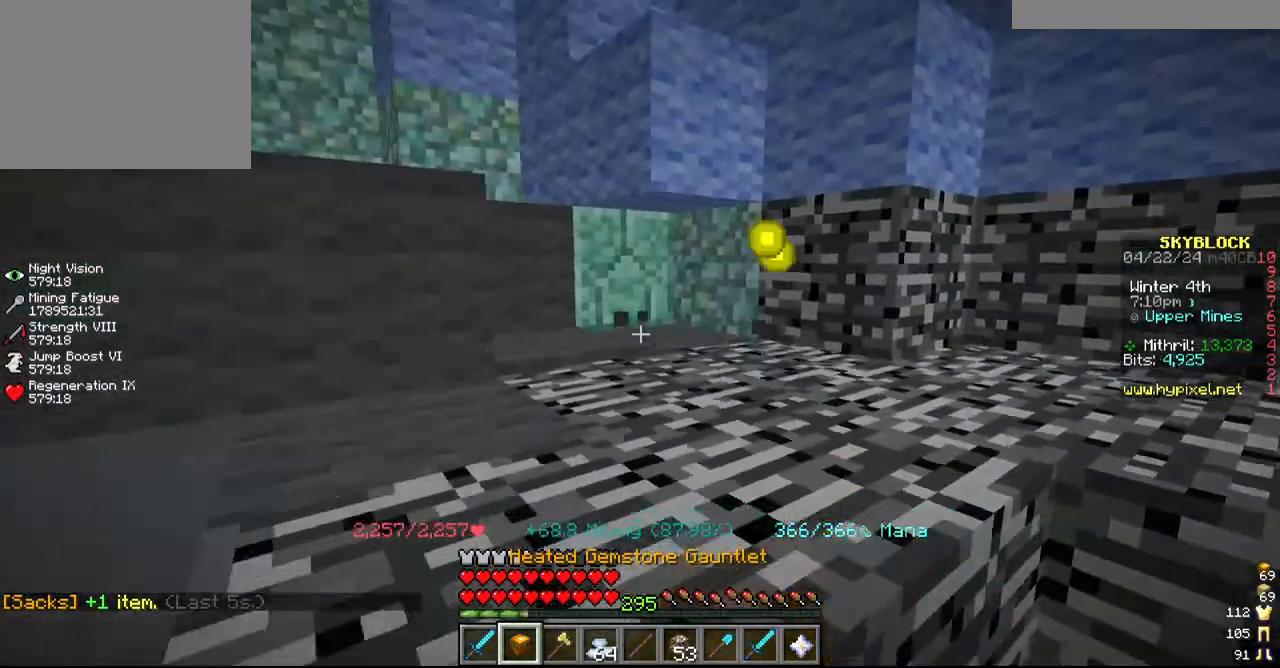
{"keys": [], "mouse": ["left"], "events": [[150, "a", "up"], [317, "a", "down"], [484, "a", "up"]]}
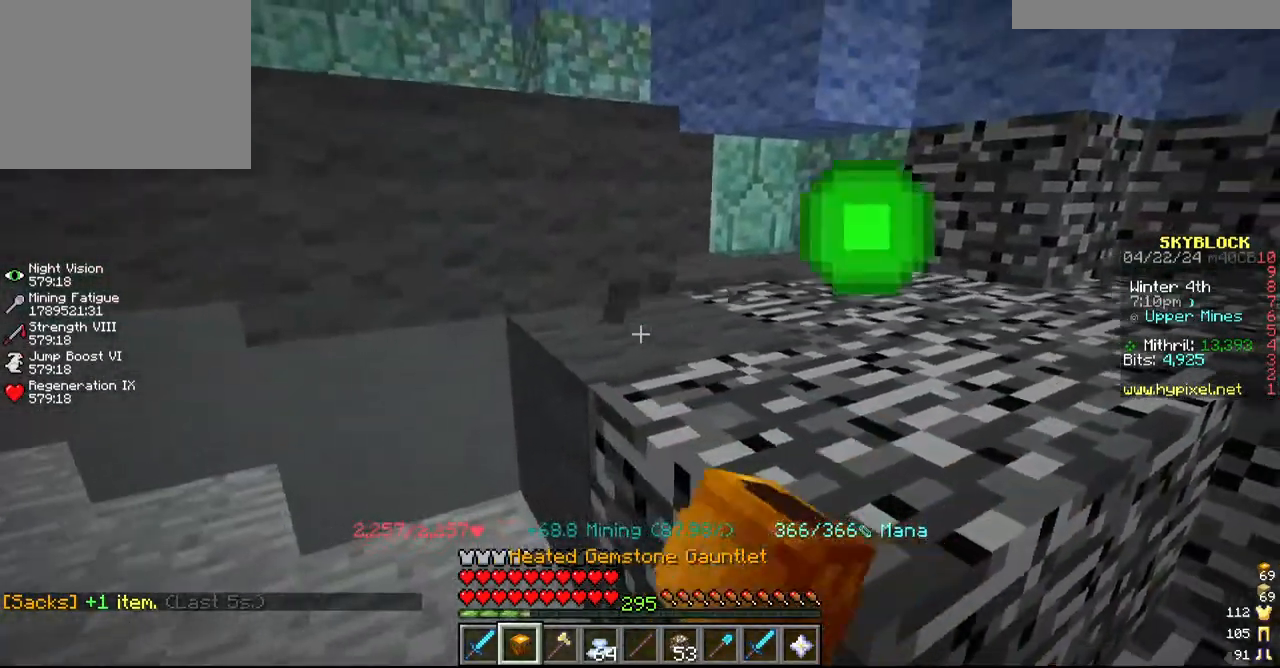
{"keys": [], "mouse": ["left"], "events": [[100, "w", "down"], [234, "a", "down"], [350, "w", "up"], [400, "a", "up"]]}
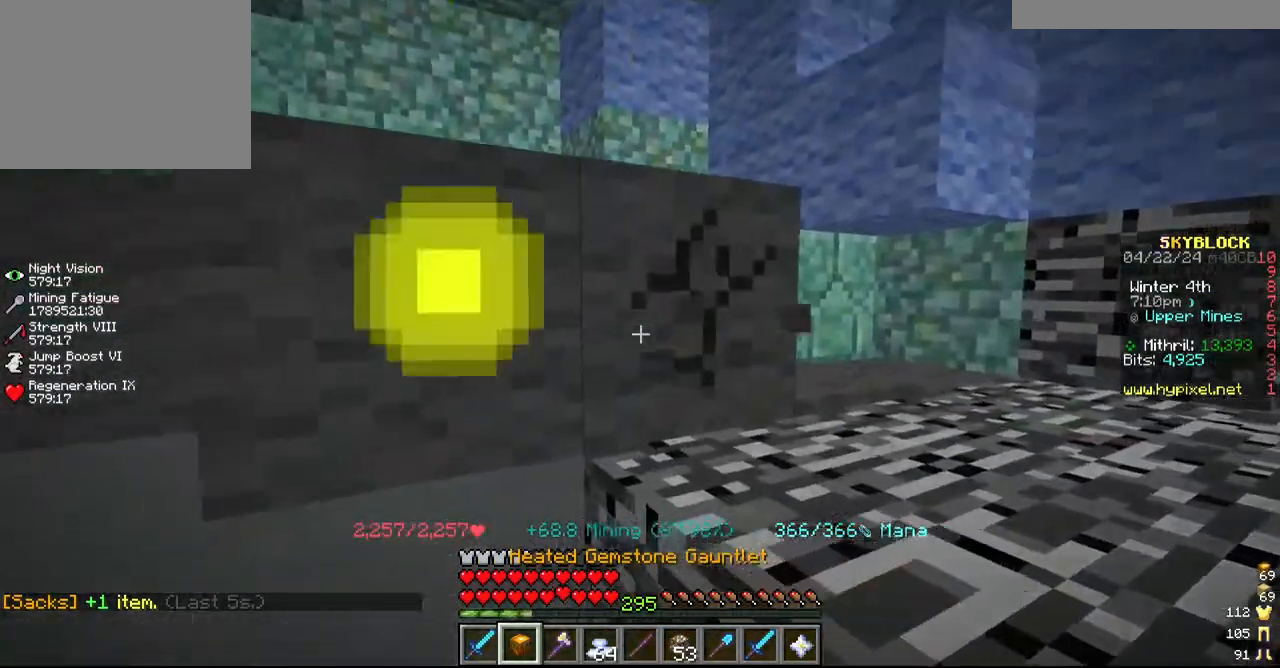
{"keys": ["s"], "mouse": ["left"], "events": [[50, "a", "down"], [234, "a", "up"], [284, "s", "down"]]}
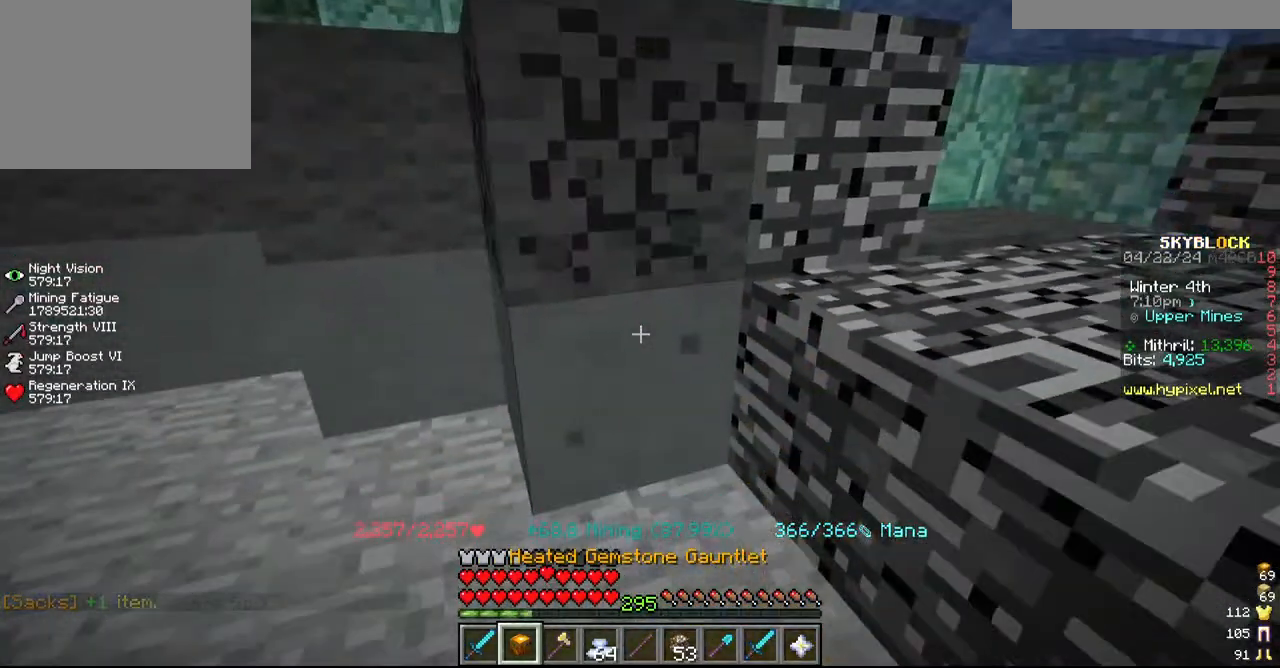
{"keys": ["a", "w"], "mouse": ["left"]}
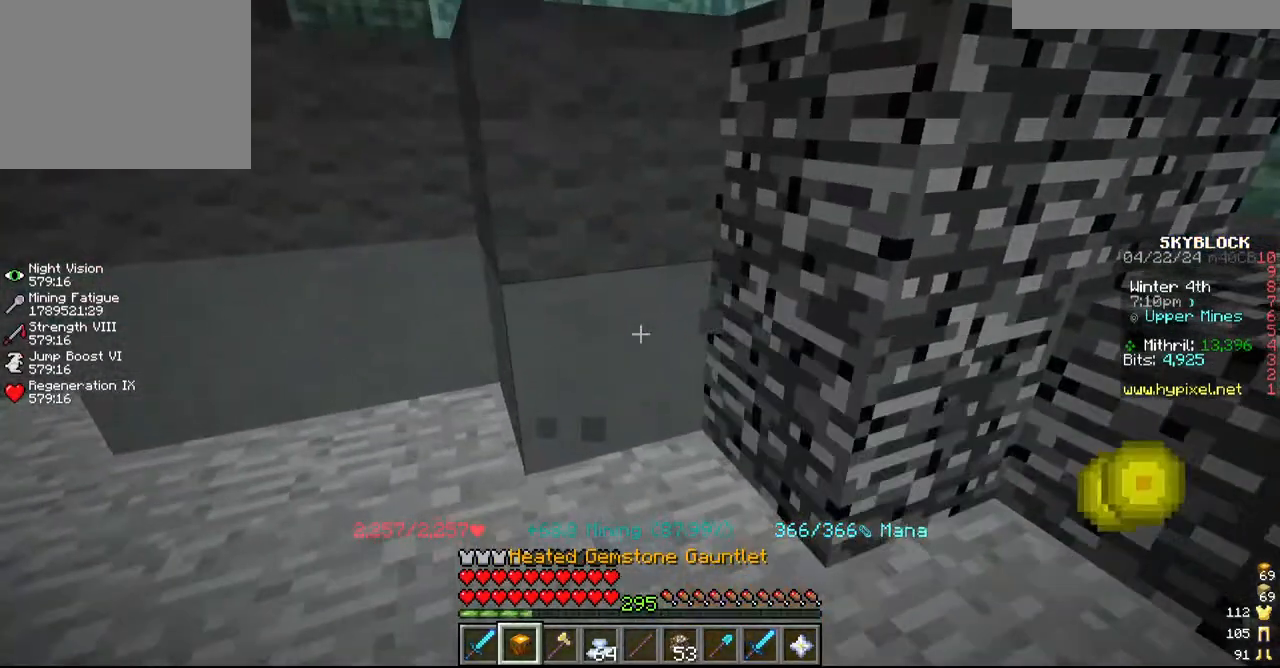
{"keys": [], "mouse": ["left"], "events": [[17, "a", "up"], [17, "w", "up"], [167, "w", "down"], [267, "a", "down"], [317, "w", "up"], [367, "a", "up"]]}
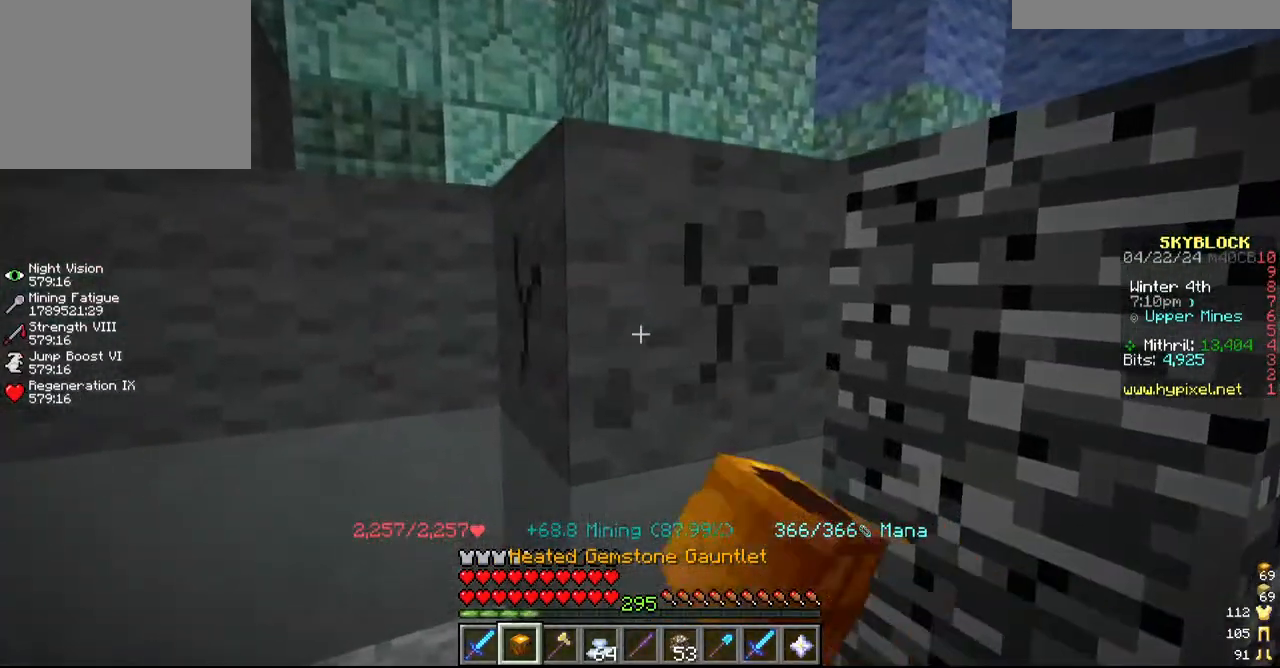
{"keys": [], "mouse": ["left"], "events": [[17, "a", "down"], [217, "a", "up"]]}
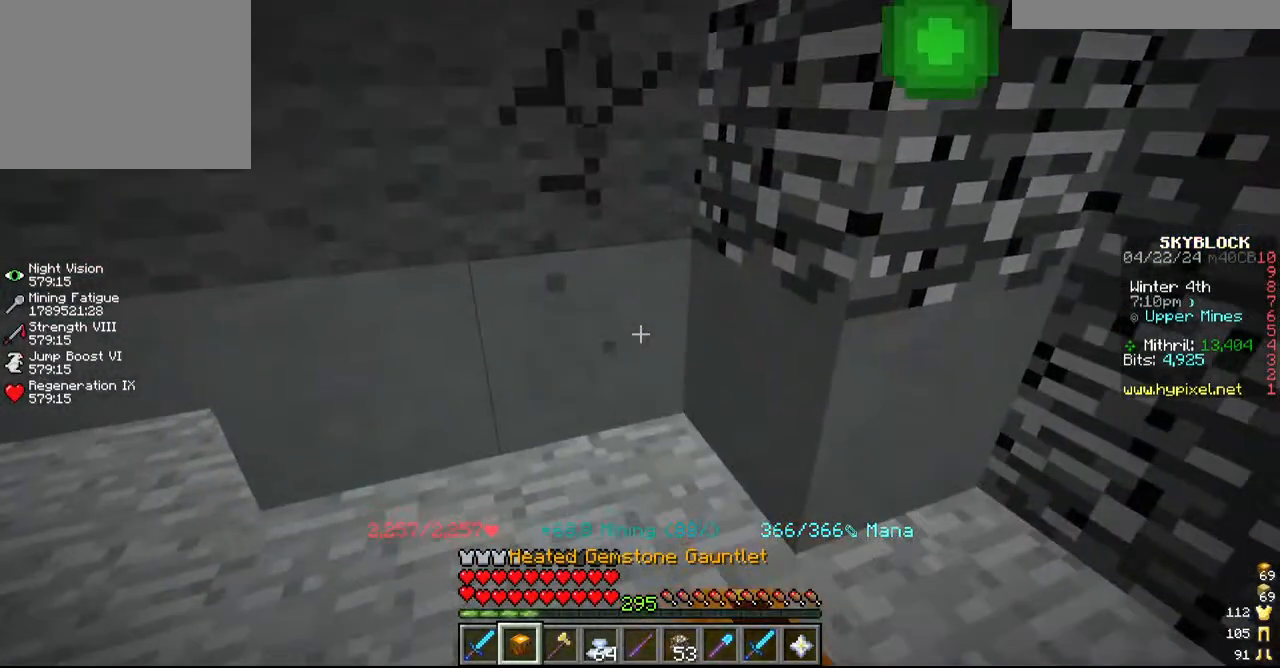
{"keys": [], "mouse": ["left"], "events": []}
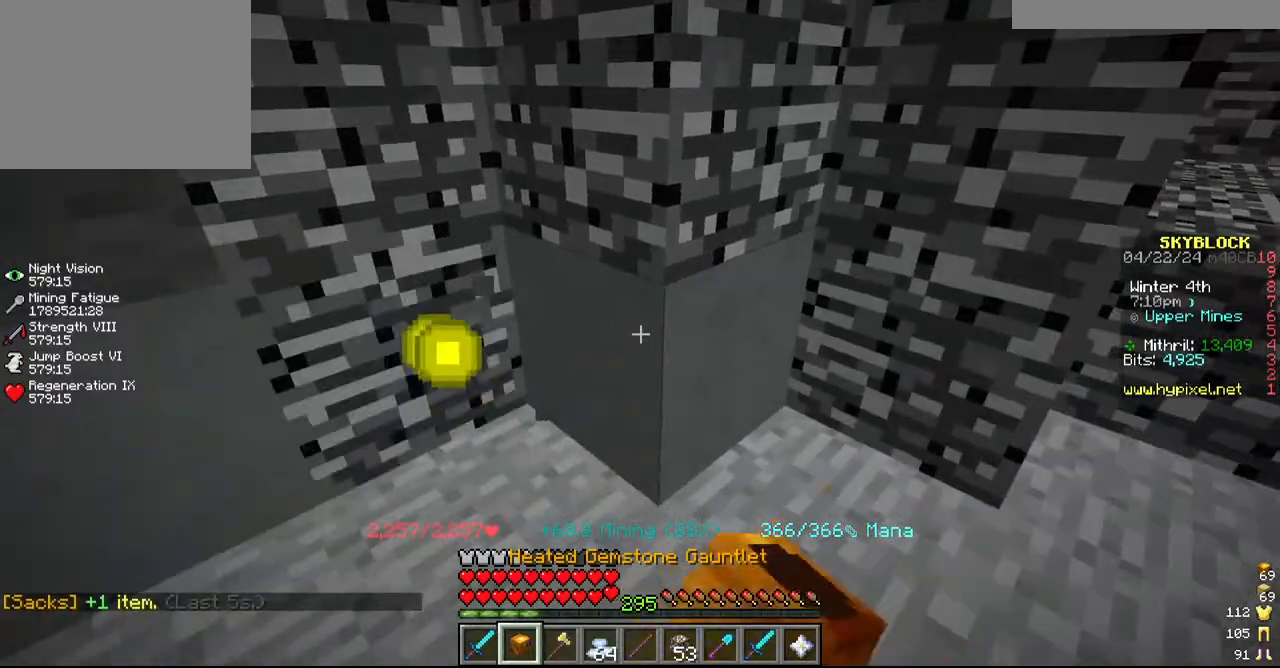
{"keys": [], "mouse": ["left"], "events": [[67, "a", "down"], [284, "a", "up"]]}
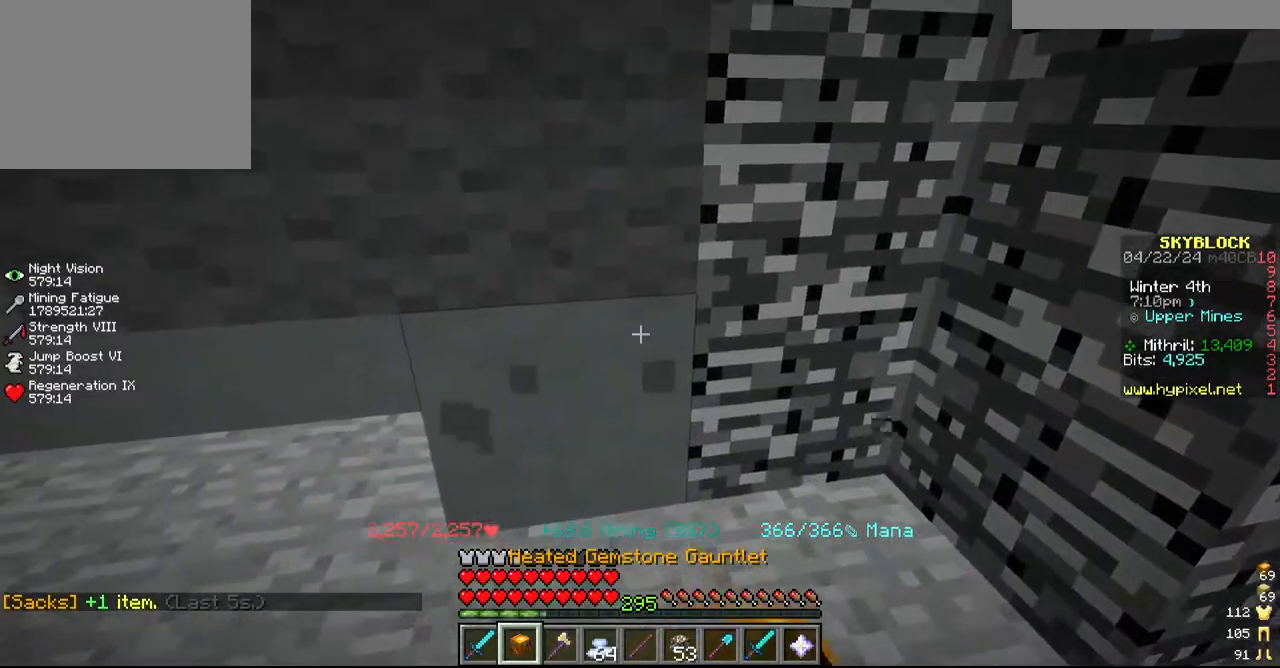
{"keys": ["a"], "mouse": ["left"], "events": [[34, "a", "down"], [184, "a", "up"], [484, "a", "down"]]}
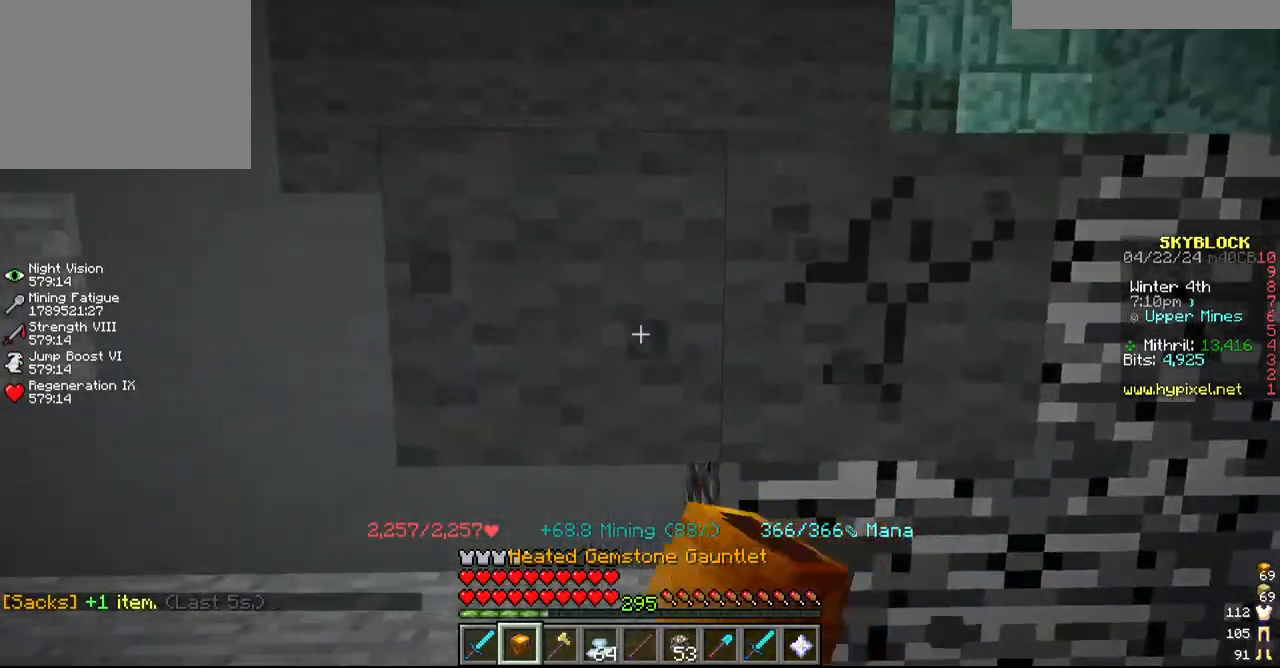
{"keys": [], "mouse": ["left"], "events": [[100, "w", "down"], [167, "a", "up"], [317, "w", "up"]]}
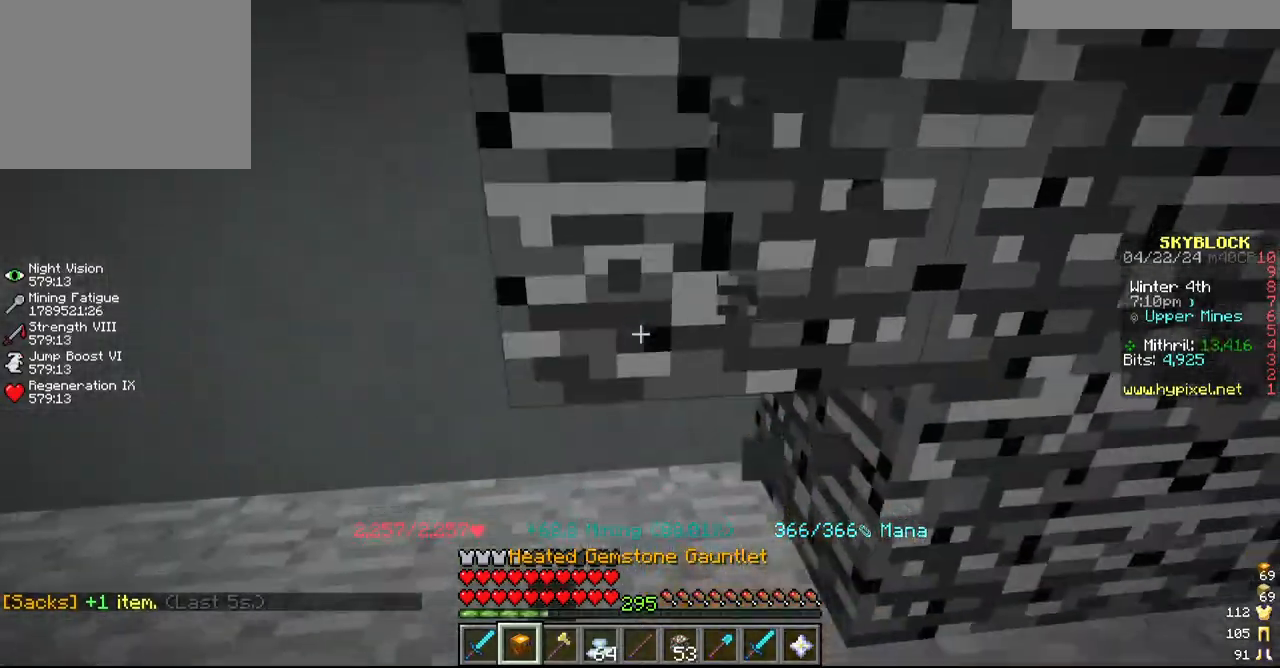
{"keys": [], "mouse": ["left"], "events": [[67, "a", "down"], [167, "s", "down"], [284, "a", "up"], [367, "s", "up"]]}
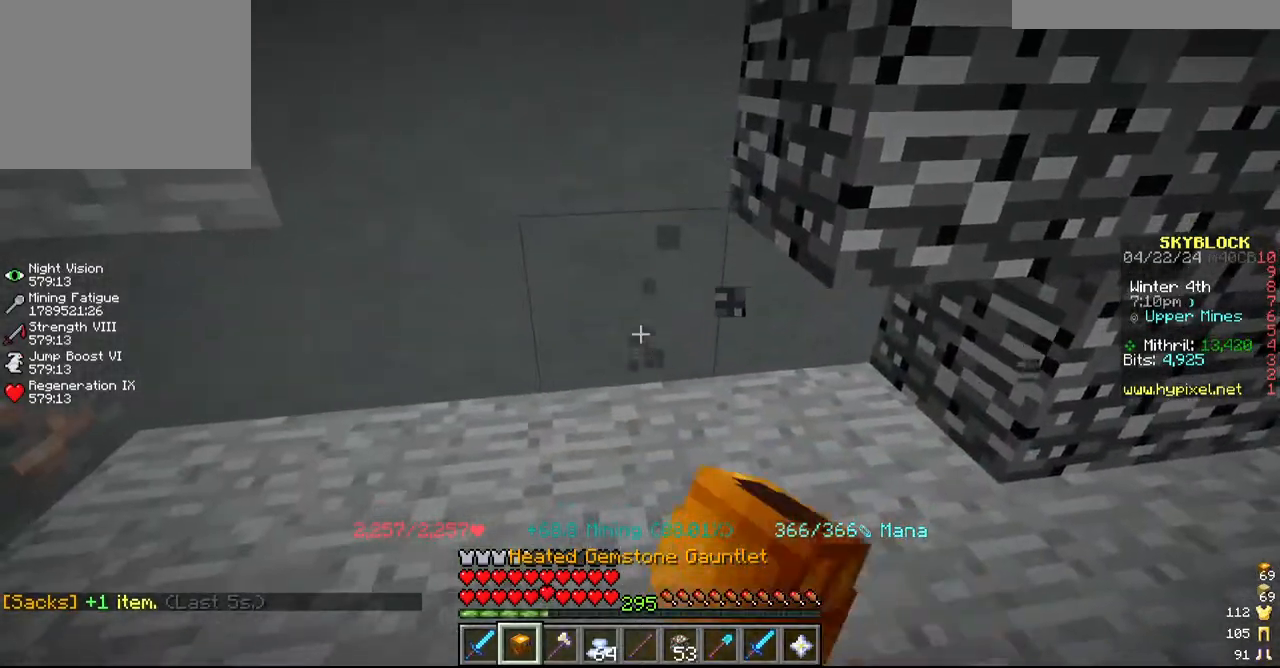
{"keys": ["a"], "mouse": ["left"], "events": [[467, "a", "down"]]}
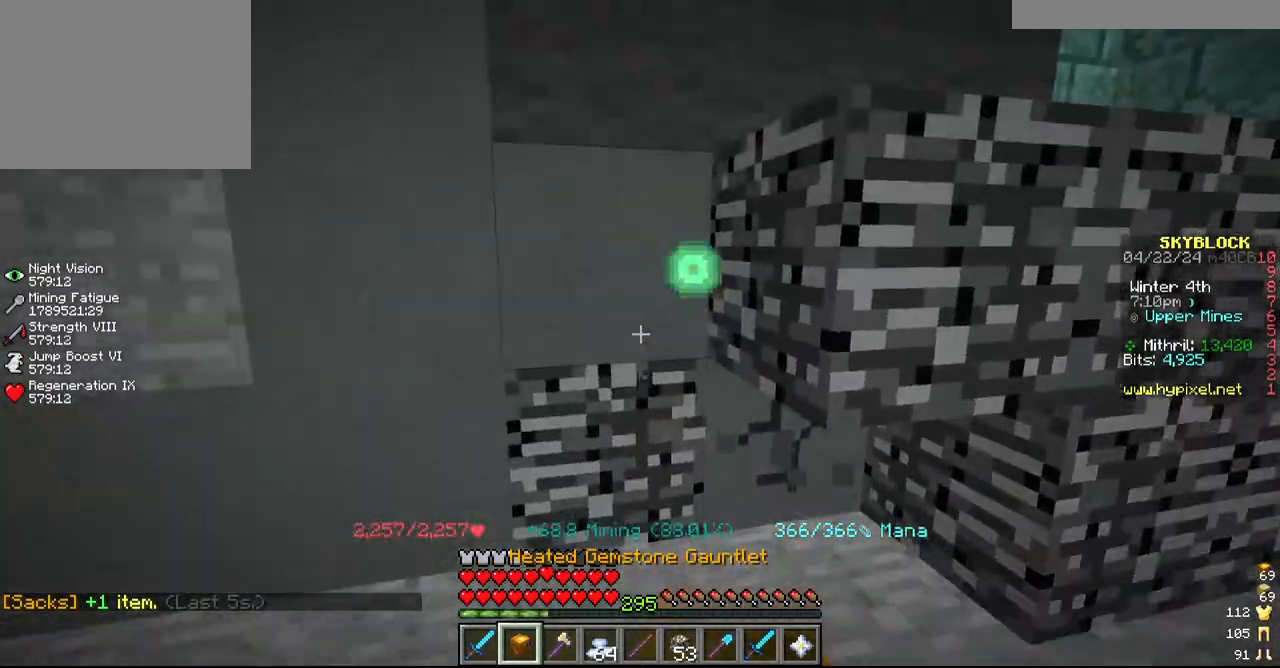
{"keys": ["a"], "mouse": ["left"], "events": [[167, "a", "up"], [417, "a", "down"]]}
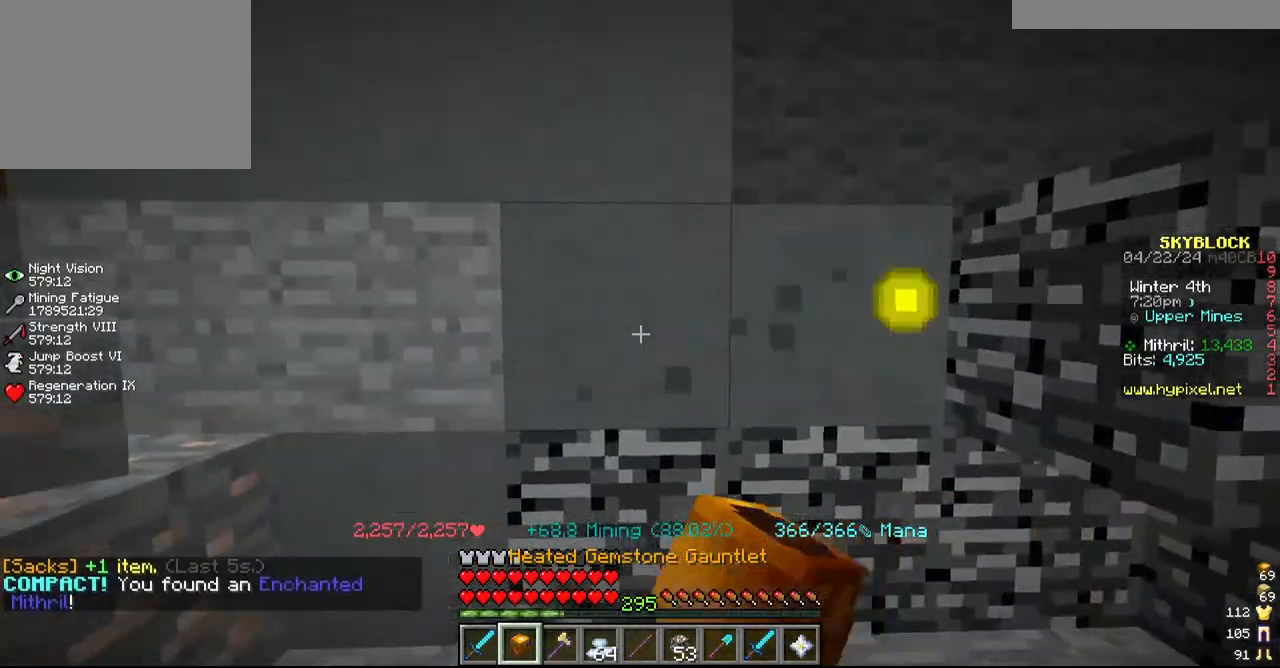
{"keys": [], "mouse": ["left"], "events": [[50, "a", "up"]]}
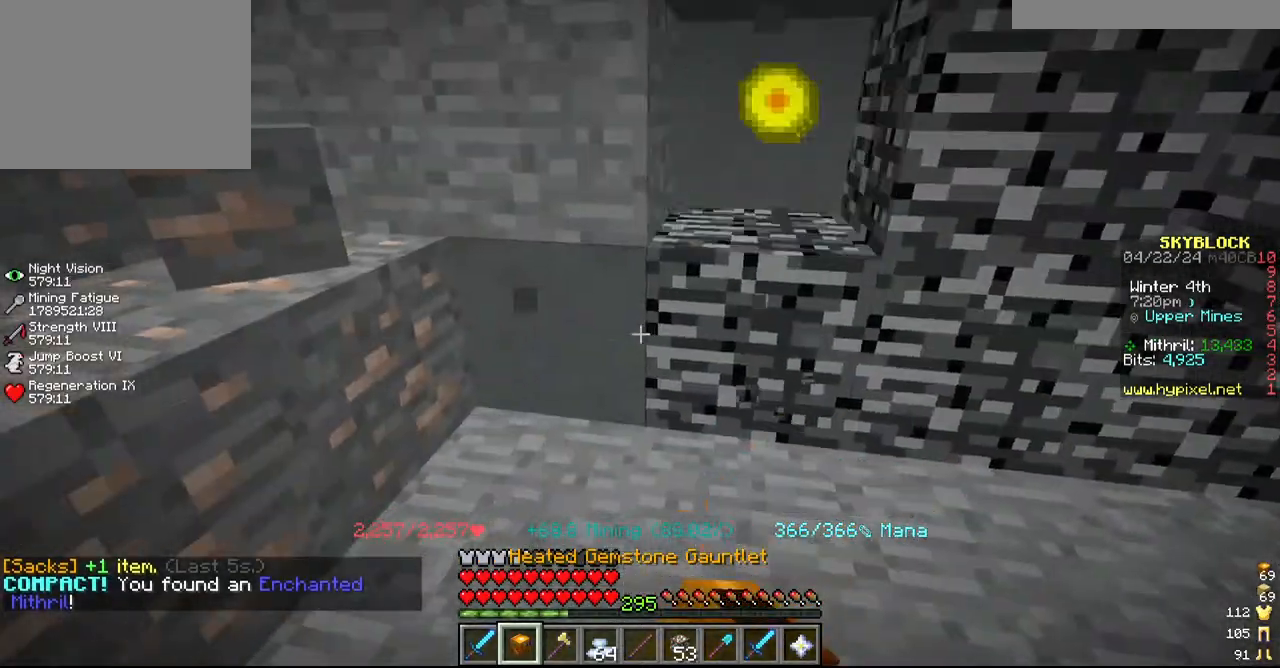
{"keys": [], "mouse": ["left"], "events": []}
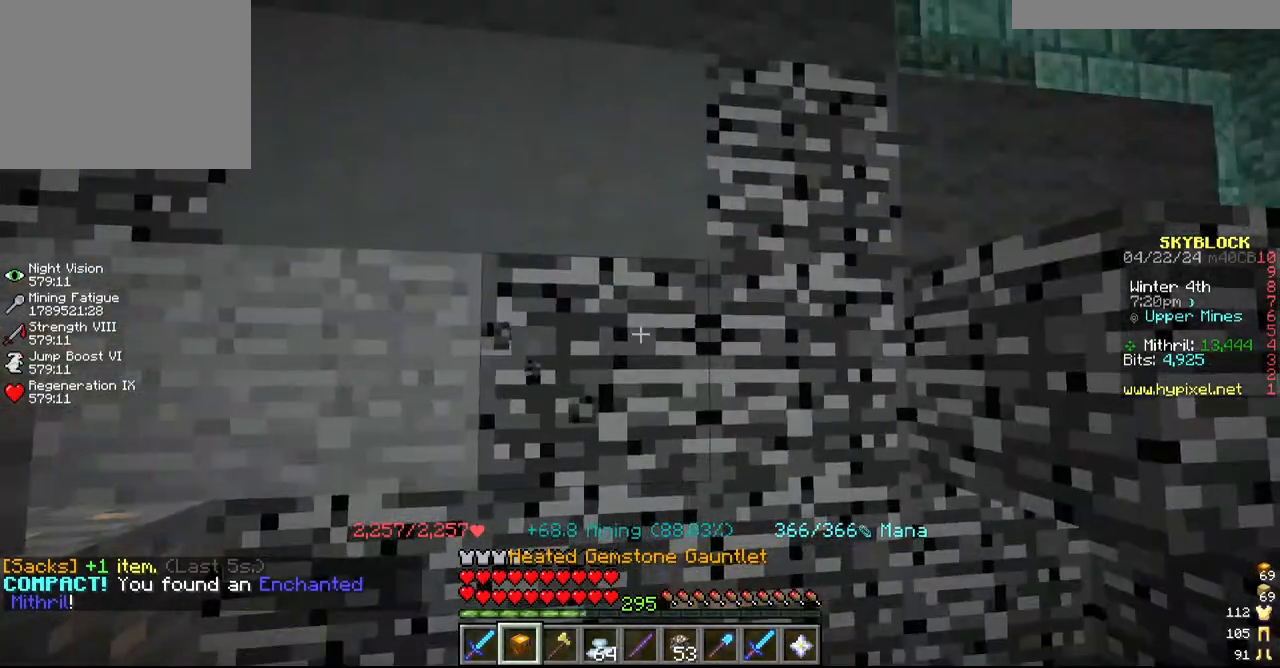
{"keys": [], "mouse": ["left"], "events": []}
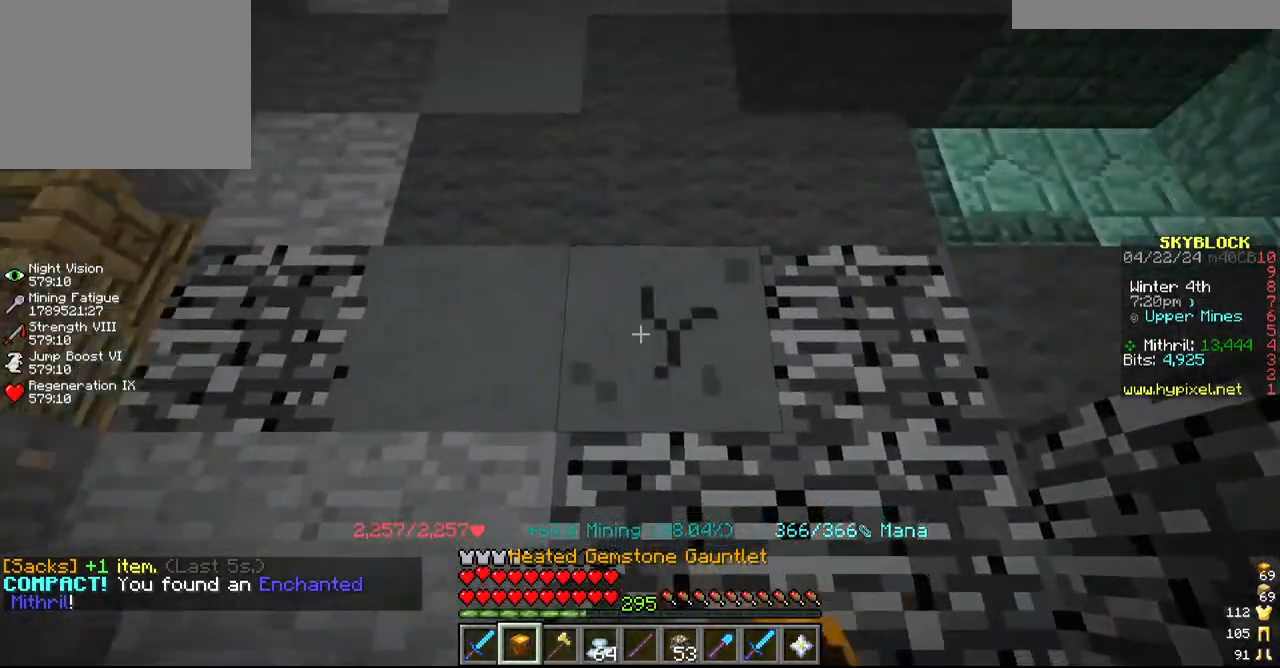
{"keys": [], "mouse": ["left"], "events": []}
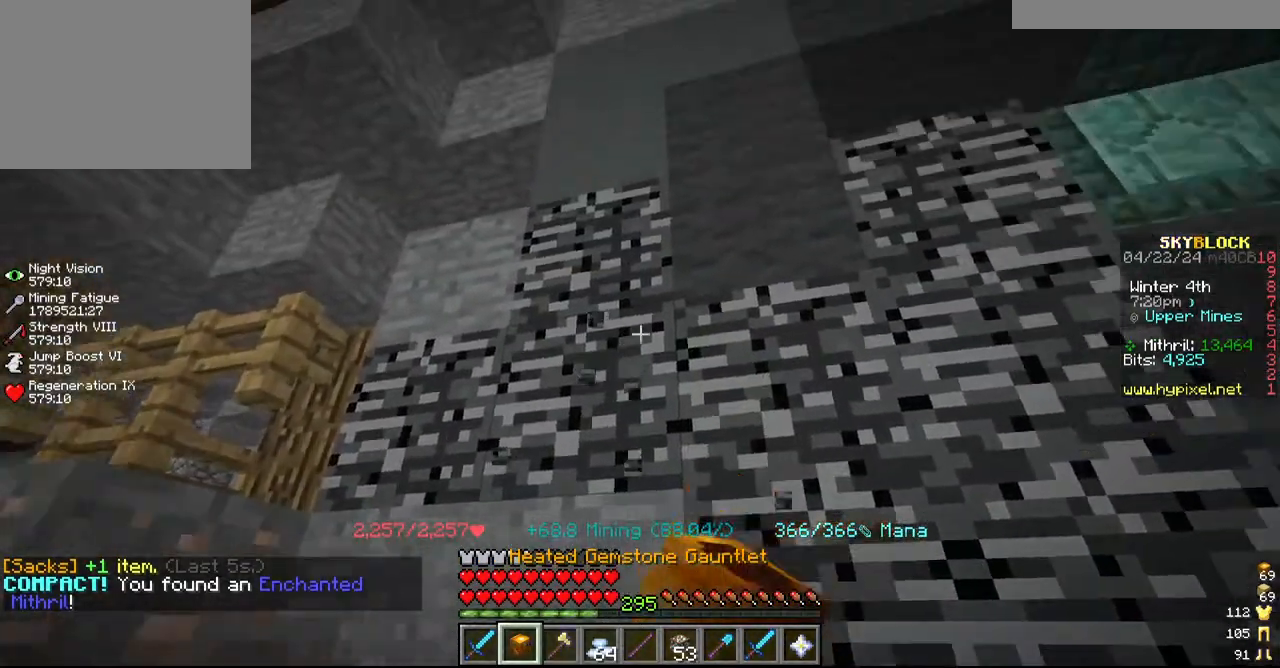
{"keys": [], "mouse": ["left"], "events": [[250, "d", "down"], [367, "d", "up"]]}
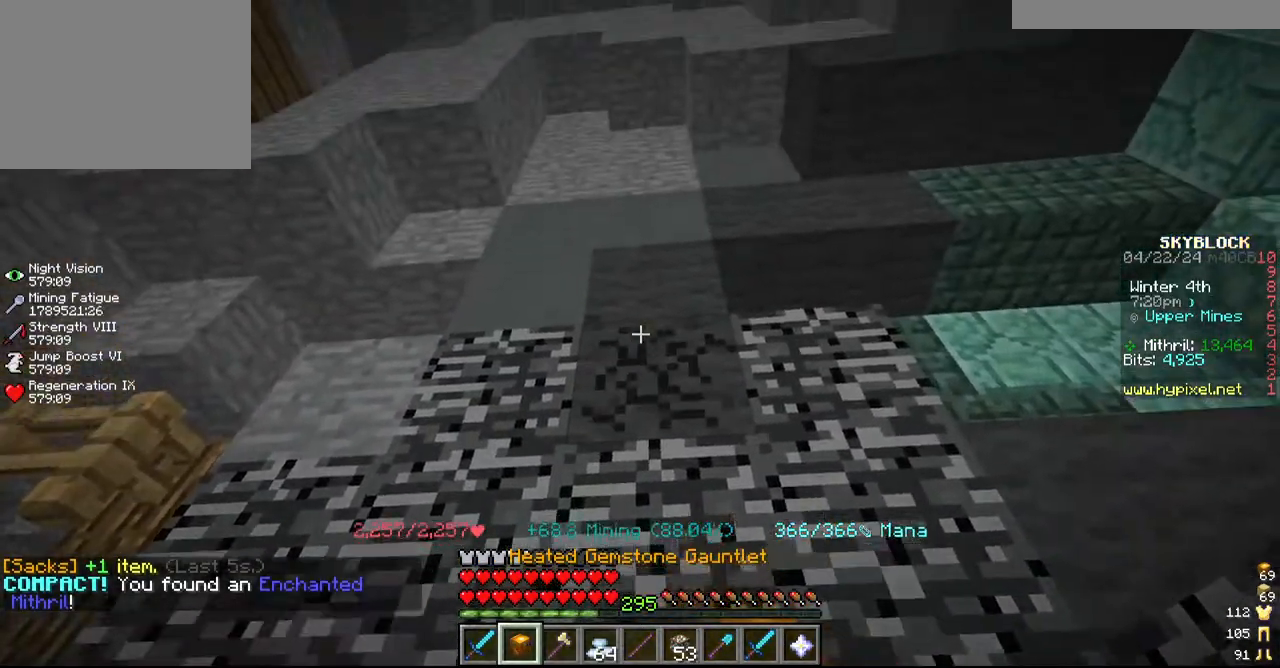
{"keys": [], "mouse": ["left"], "events": [[67, "w", "down"], [184, "w", "up"], [350, "a", "down"], [500, "a", "up"]]}
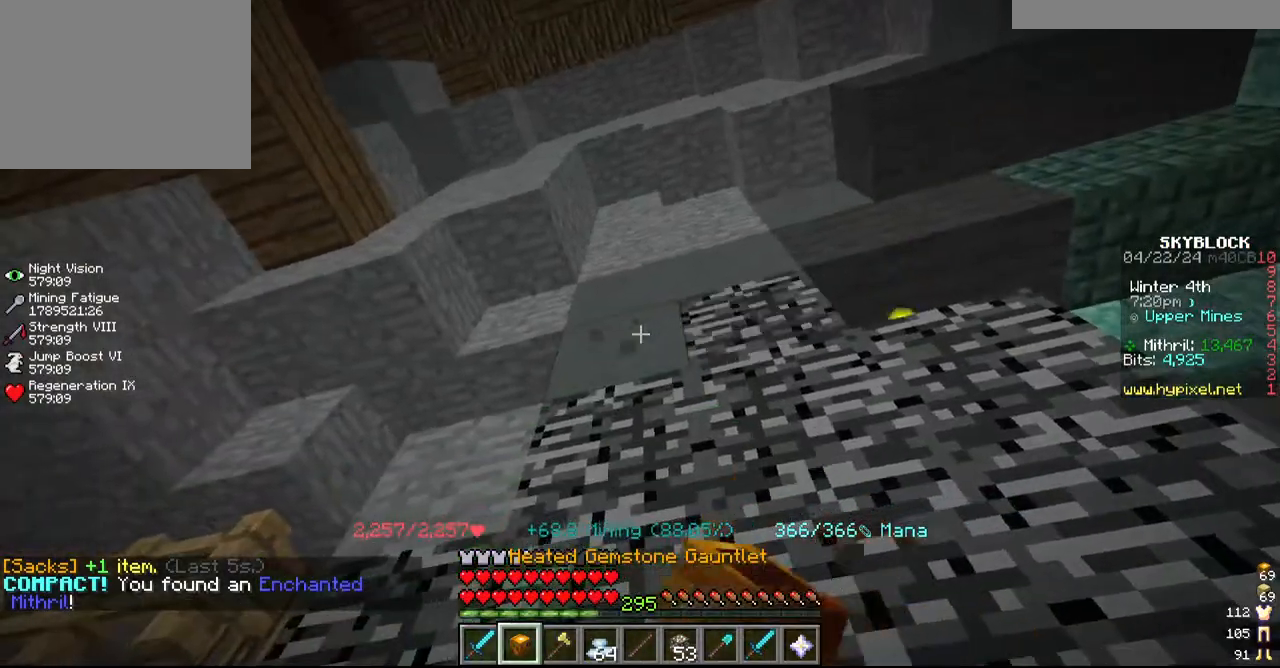
{"keys": [], "mouse": ["left"]}